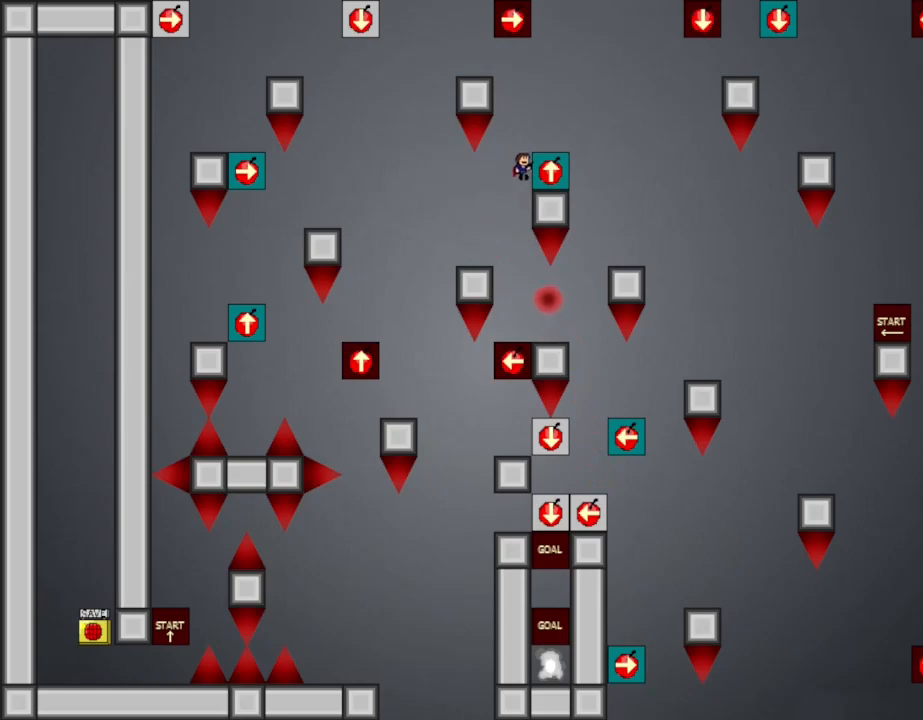
Gameplay with keyboard; each line is a JSON object with the keys held at the frame after it. "events" lists presses ("down") and releases ("up") of "down", "l_up", "left", "r", "r_up", "right", "up" and "z" between this image and that frame as [ms after this image, input, new state], when the widget could be followed in between. No other keys are recorded. Mouse input is not recorded. Key names are as the overlay labels them; some are game actions (e.g. jump) rather than physical keys.
{"keys": [], "events": [[34, "z", "down"], [117, "right", "up"], [167, "z", "up"], [334, "z", "down"], [500, "z", "up"]]}
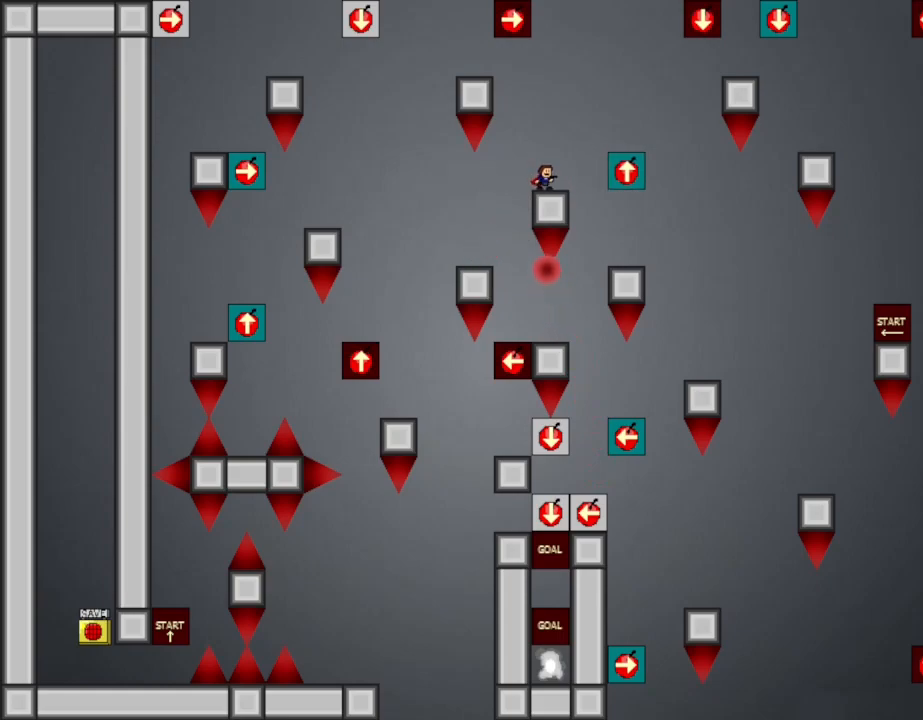
{"keys": ["z"], "events": [[100, "z", "down"], [267, "z", "up"], [384, "z", "down"]]}
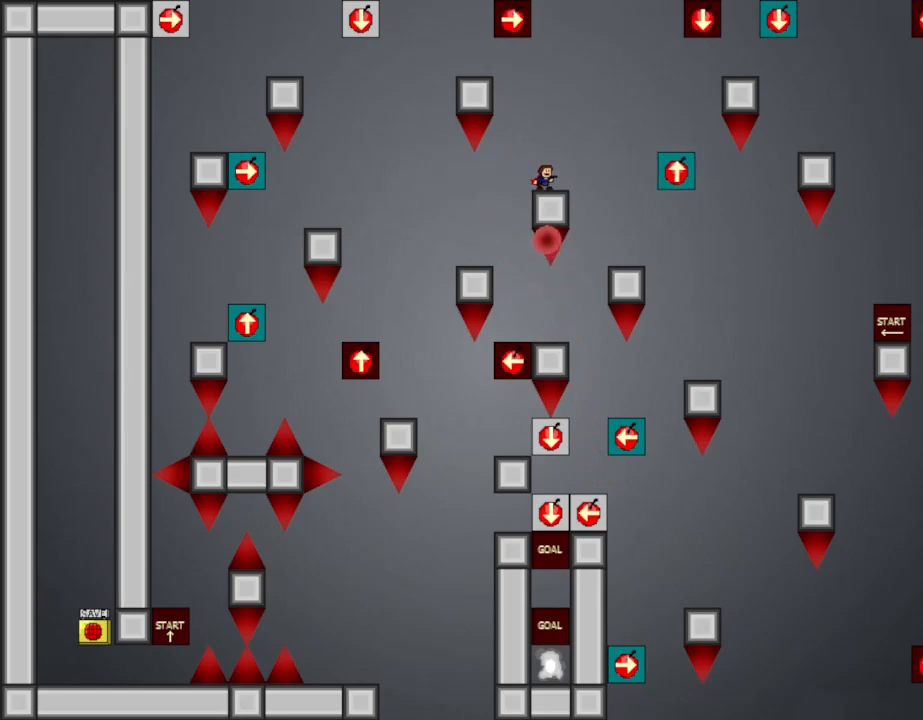
{"keys": ["l_up"], "events": [[84, "z", "up"], [150, "z", "down"], [284, "l_up", "down"], [300, "z", "up"]]}
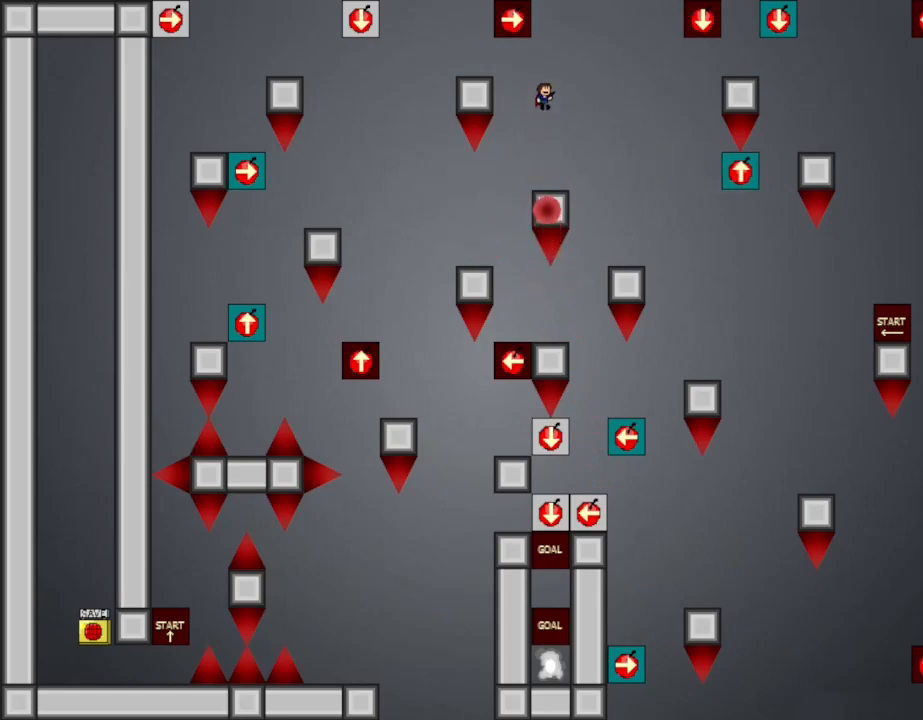
{"keys": ["l_up", "right"], "events": [[150, "l_up", "up"], [384, "right", "down"], [450, "l_up", "down"]]}
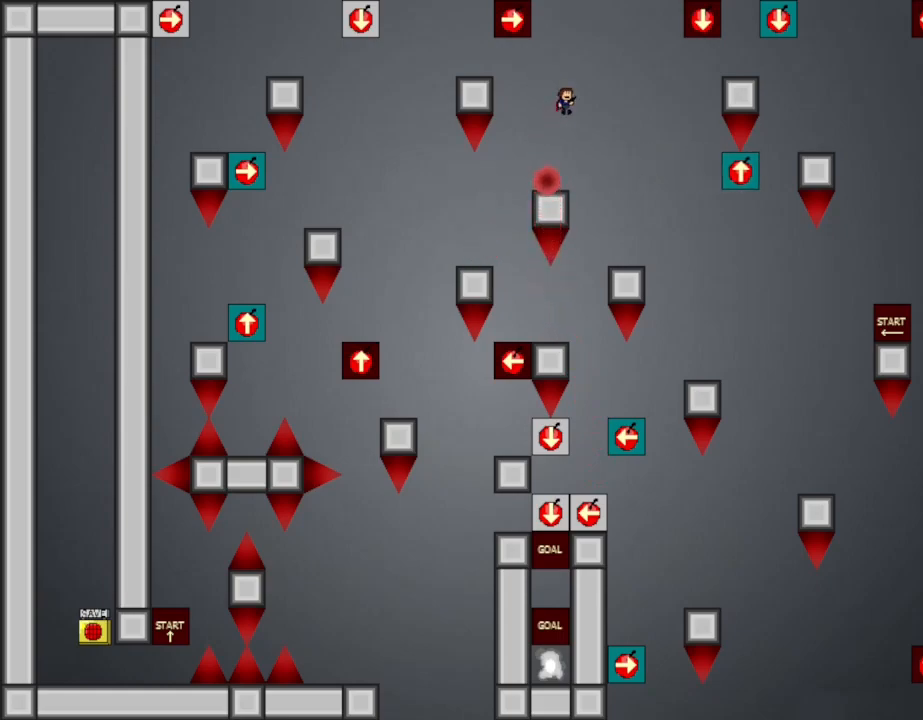
{"keys": [], "events": [[67, "l_up", "up"], [350, "right", "up"]]}
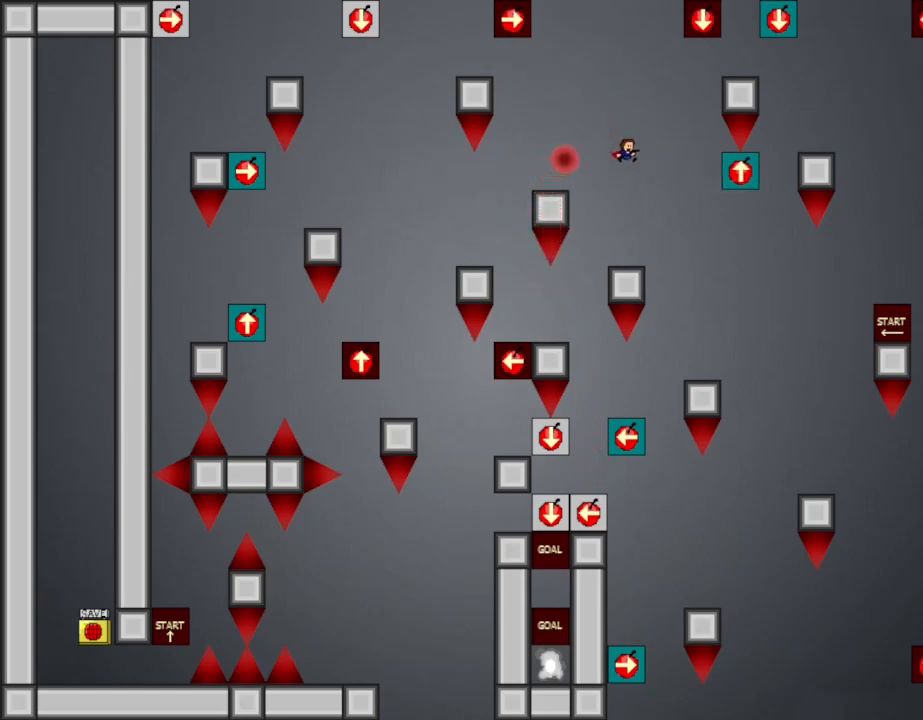
{"keys": [], "events": [[17, "z", "down"], [217, "z", "up"]]}
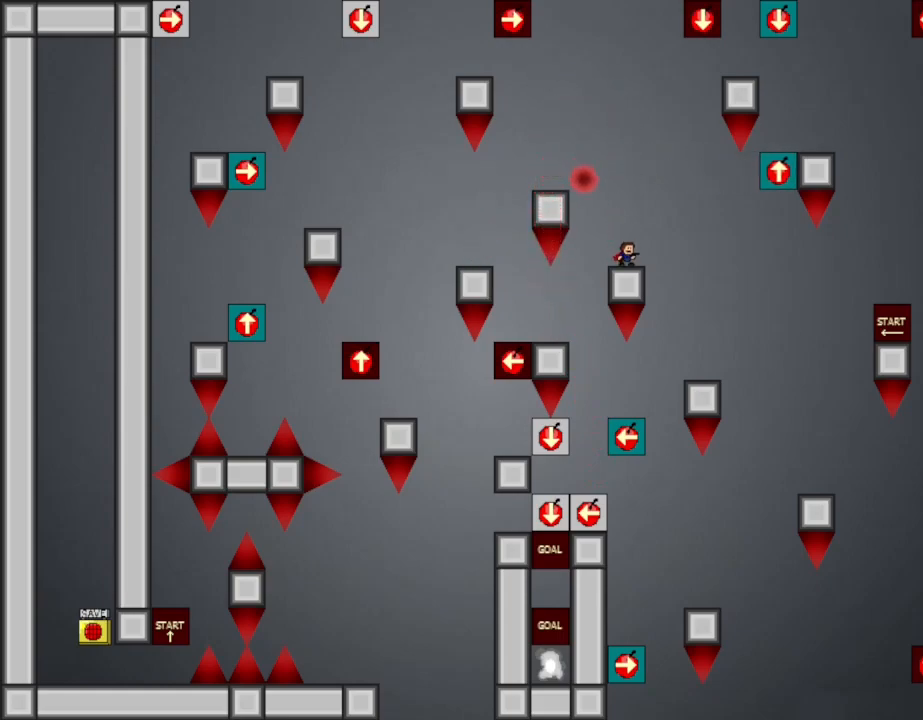
{"keys": ["left"], "events": [[317, "left", "down"]]}
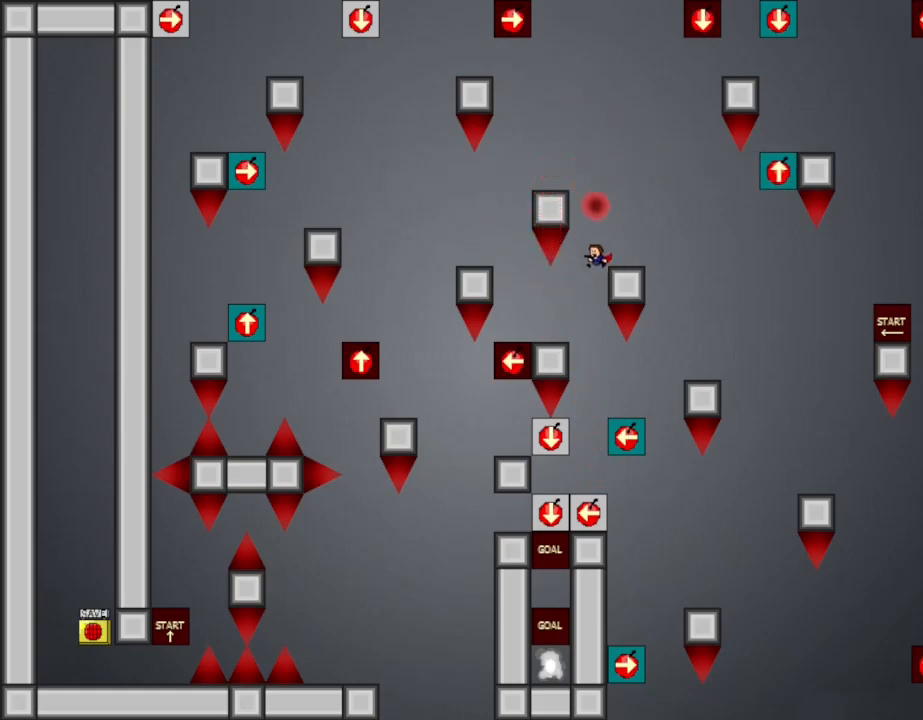
{"keys": ["l_up", "left"], "events": [[284, "left", "up"], [434, "left", "down"], [467, "l_up", "down"]]}
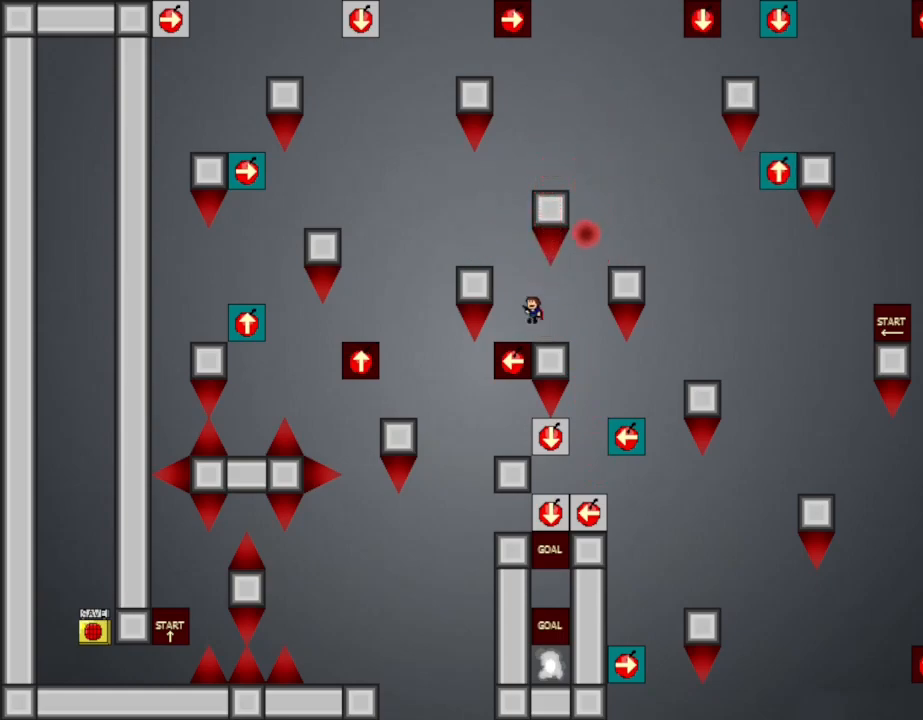
{"keys": [], "events": [[317, "l_up", "up"], [367, "left", "up"]]}
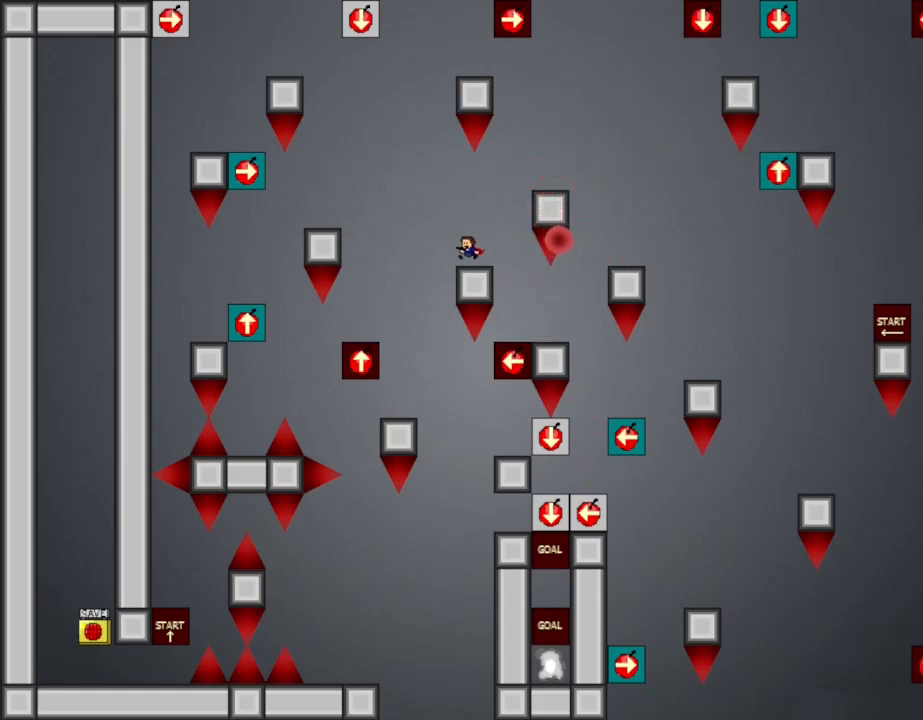
{"keys": ["right"], "events": [[117, "l_up", "down"], [117, "right", "down"], [450, "l_up", "up"]]}
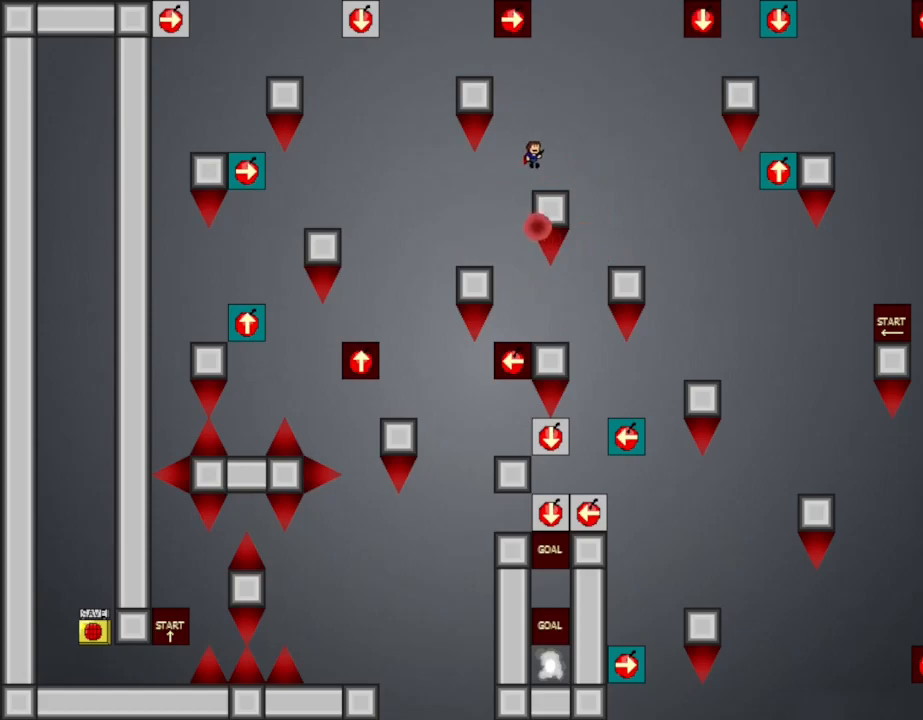
{"keys": ["left"], "events": [[50, "right", "up"], [234, "l_up", "down"], [284, "left", "down"], [467, "l_up", "up"]]}
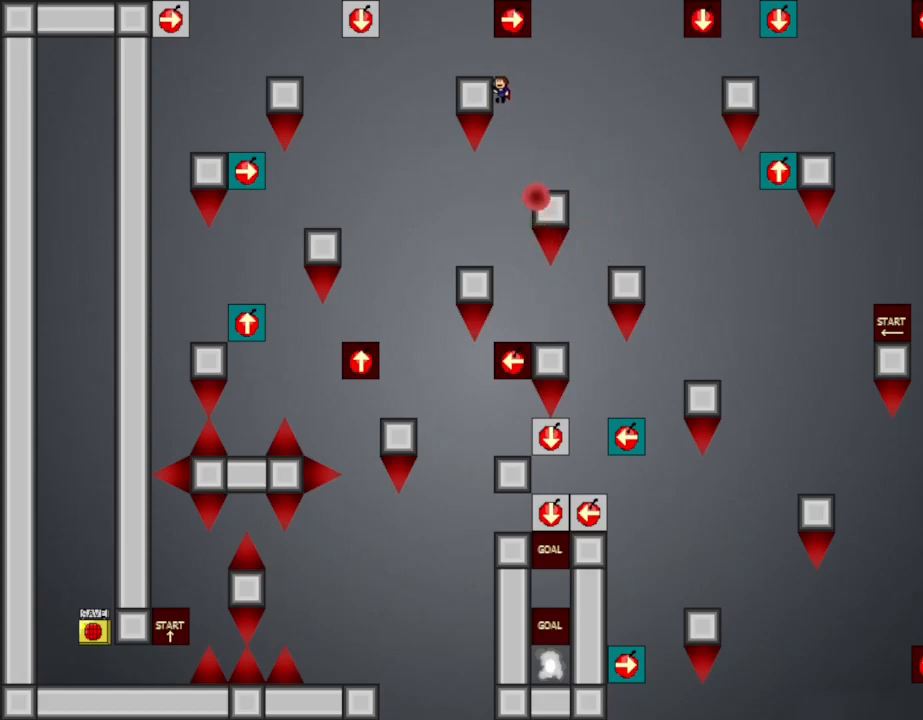
{"keys": ["l_up", "right"], "events": [[17, "l_up", "down"], [134, "l_up", "up"], [284, "left", "up"], [467, "l_up", "down"], [484, "right", "down"]]}
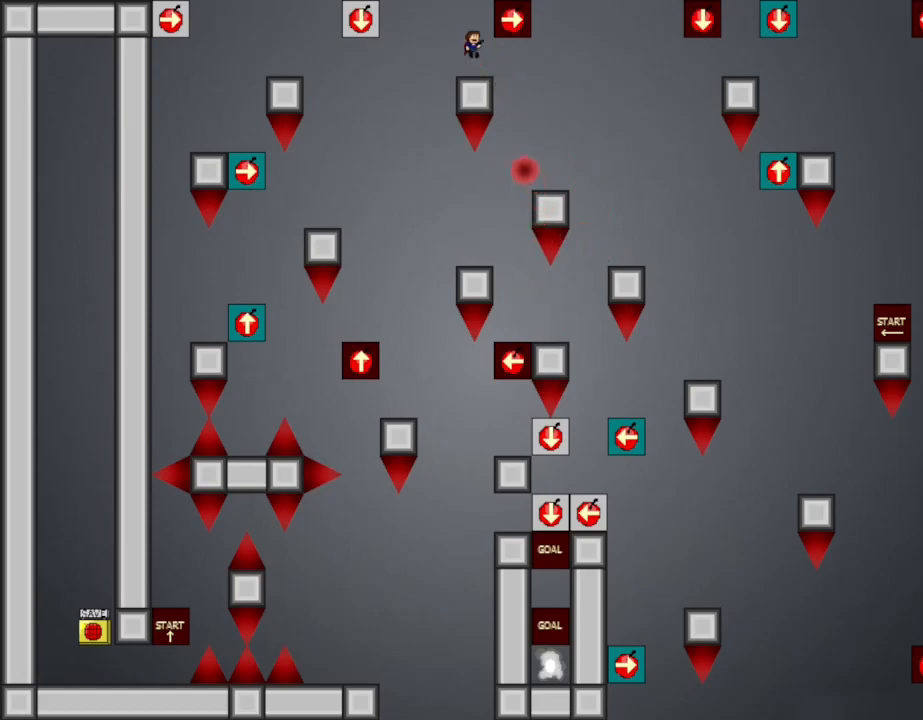
{"keys": ["right"], "events": [[34, "l_up", "up"], [34, "right", "up"], [100, "z", "down"], [234, "z", "up"], [500, "right", "down"]]}
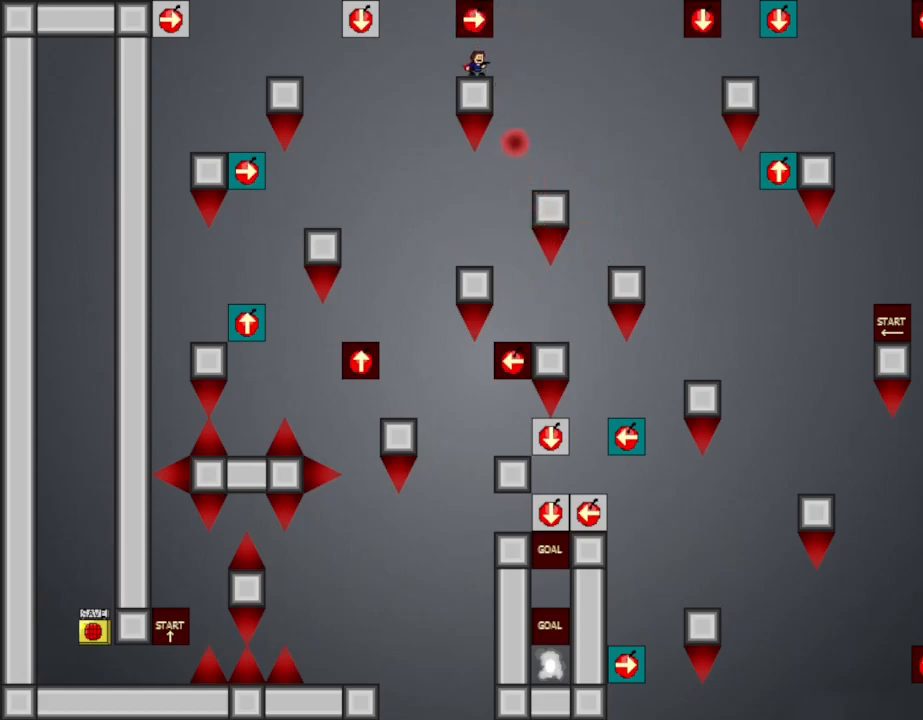
{"keys": [], "events": [[17, "l_up", "down"], [100, "l_up", "up"], [100, "right", "up"], [117, "left", "down"], [184, "left", "up"], [200, "z", "down"], [317, "z", "up"]]}
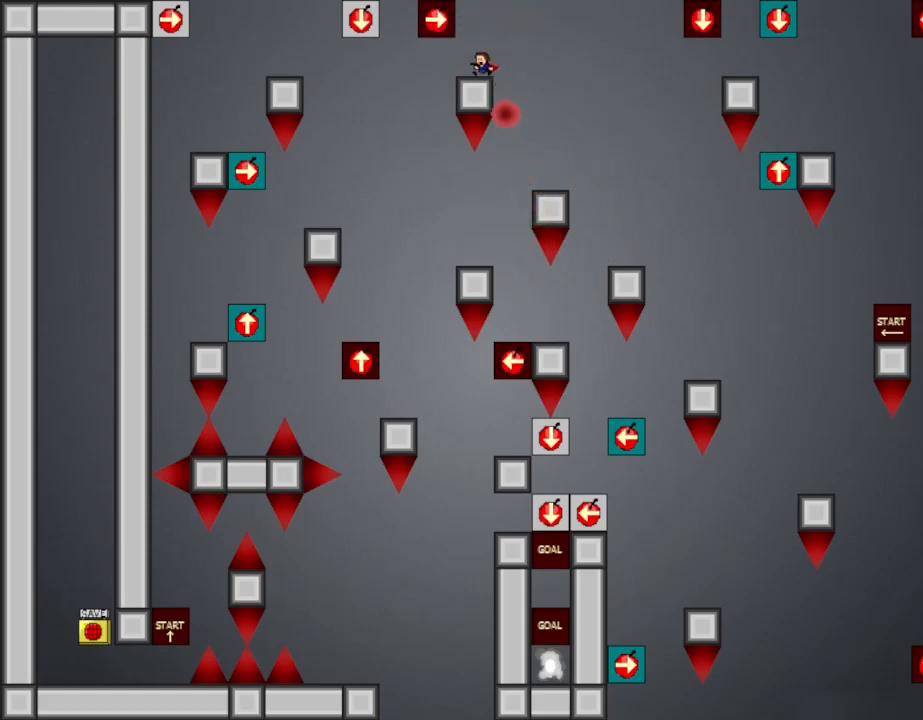
{"keys": [], "events": [[34, "left", "down"], [50, "l_up", "down"], [100, "left", "up"], [117, "l_up", "up"], [184, "z", "down"], [284, "left", "down"], [317, "z", "up"], [384, "left", "up"]]}
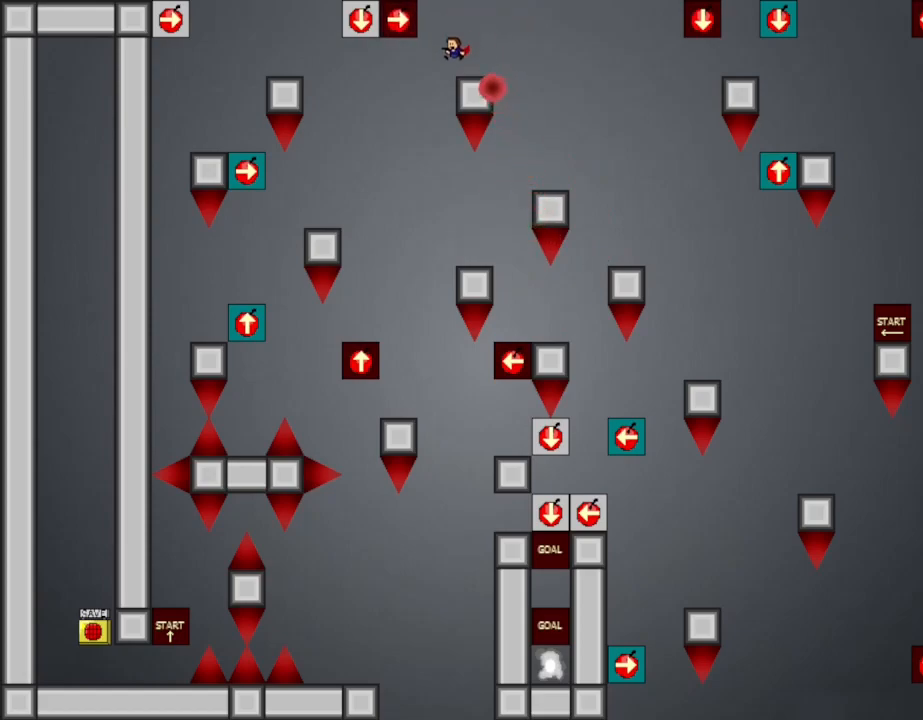
{"keys": ["left"], "events": [[134, "l_up", "down"], [200, "left", "down"], [217, "l_up", "up"], [334, "z", "down"], [450, "z", "up"]]}
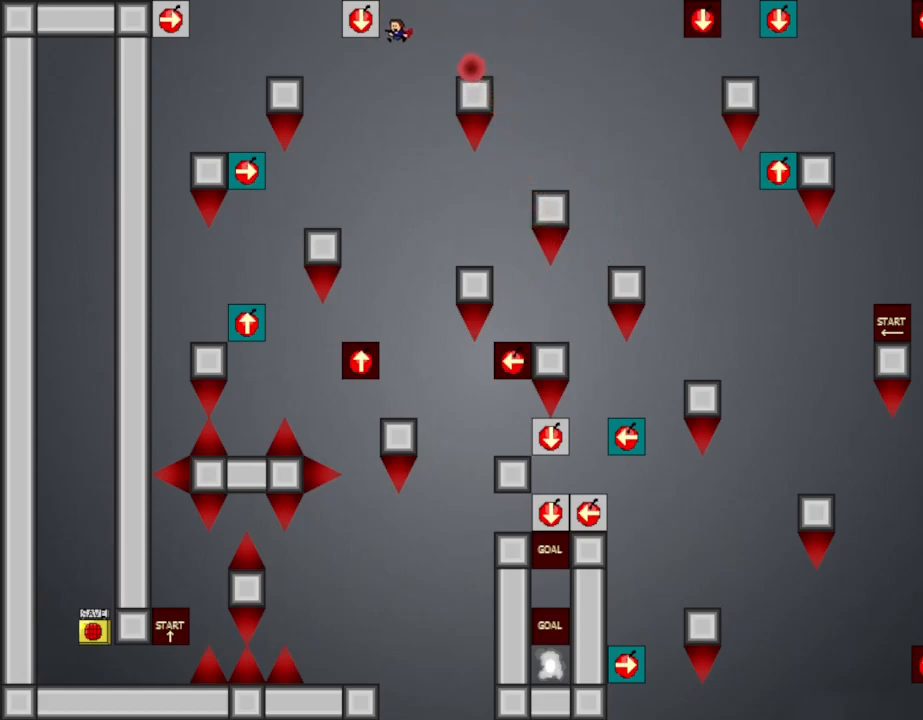
{"keys": ["l_up", "right"], "events": [[17, "left", "up"], [217, "right", "down"], [467, "l_up", "down"]]}
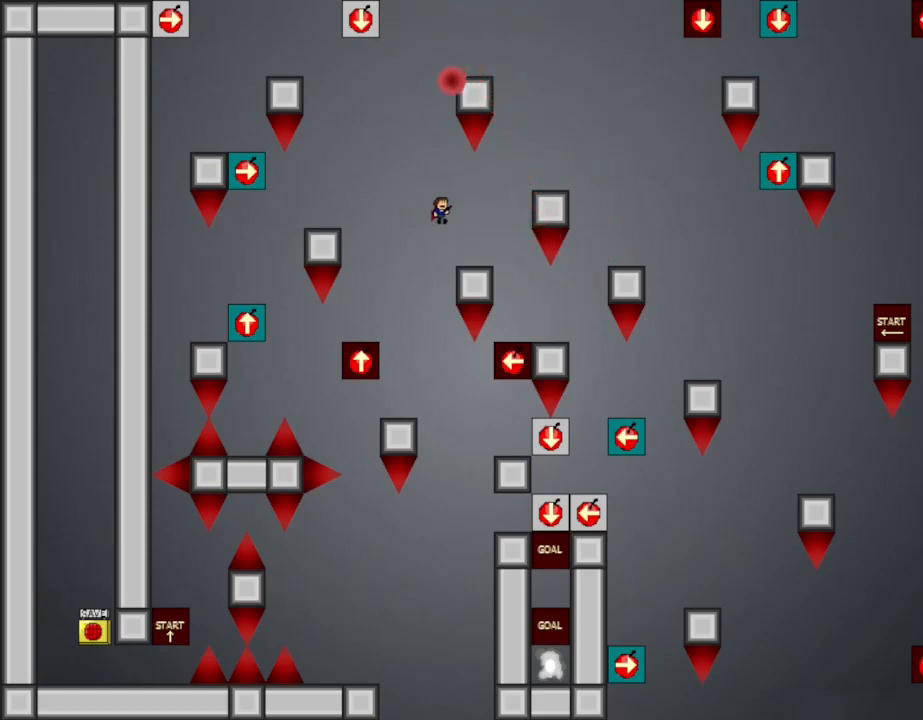
{"keys": [], "events": [[17, "l_up", "up"], [50, "right", "up"], [234, "right", "down"], [367, "right", "up"]]}
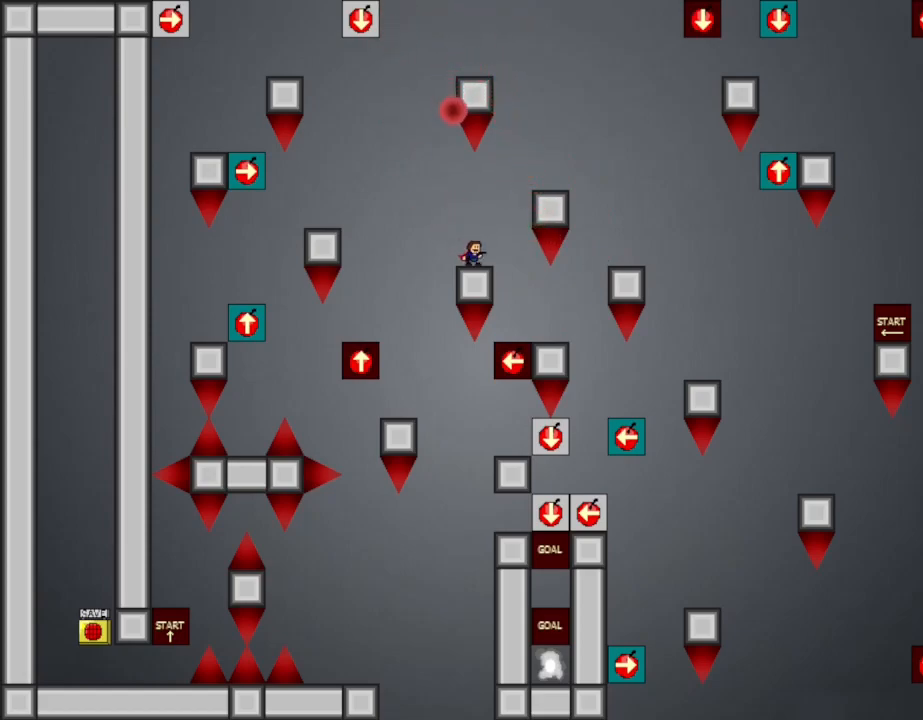
{"keys": ["l_up", "left"], "events": [[234, "left", "down"], [300, "left", "up"], [467, "l_up", "down"], [484, "left", "down"]]}
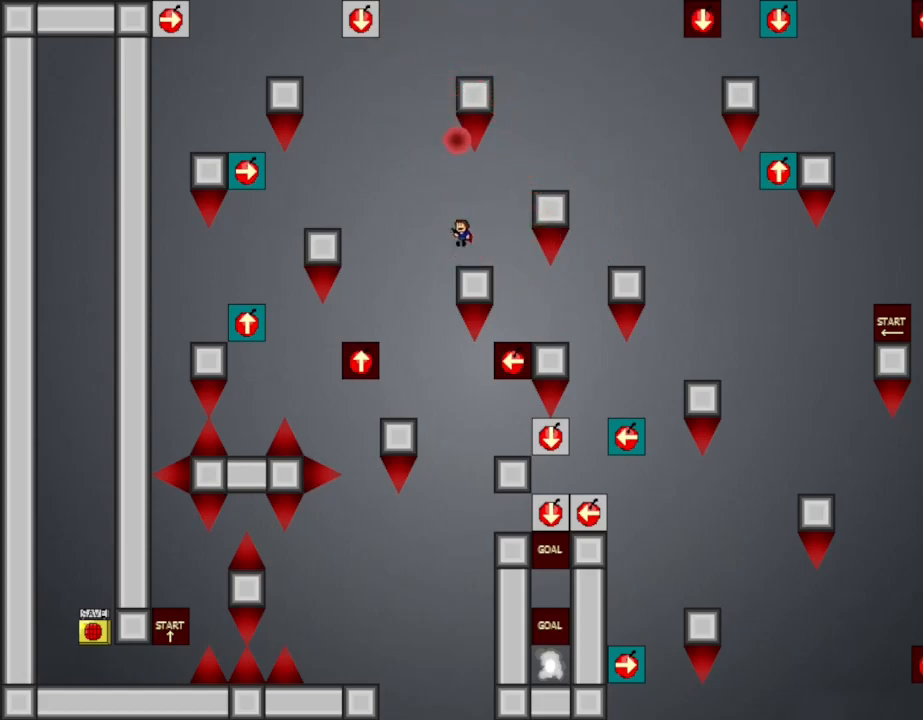
{"keys": ["left"], "events": [[50, "l_up", "up"], [367, "l_up", "down"], [484, "l_up", "up"]]}
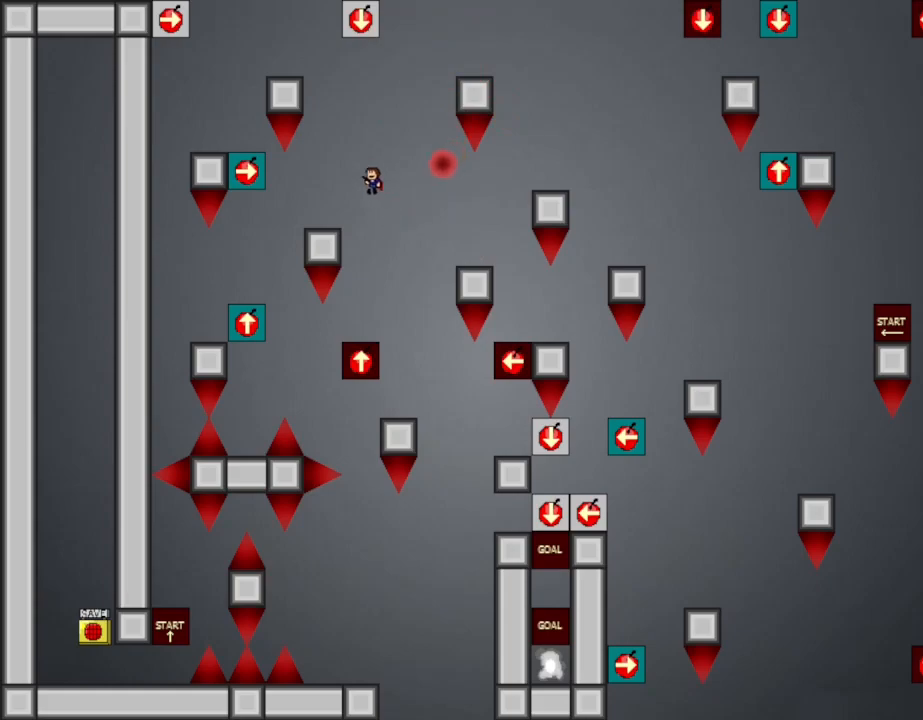
{"keys": [], "events": [[300, "left", "up"]]}
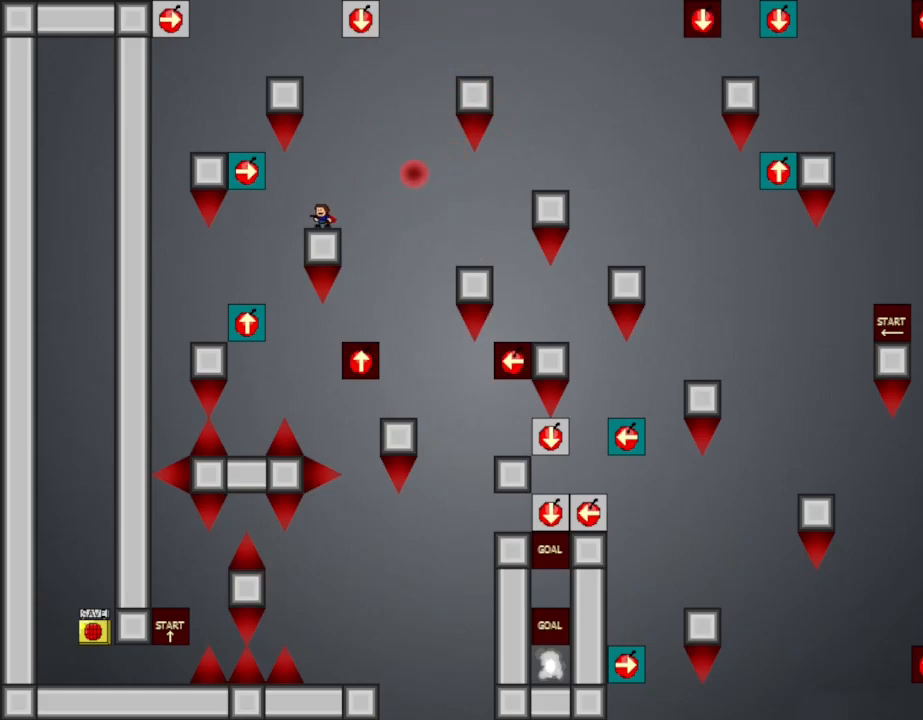
{"keys": [], "events": []}
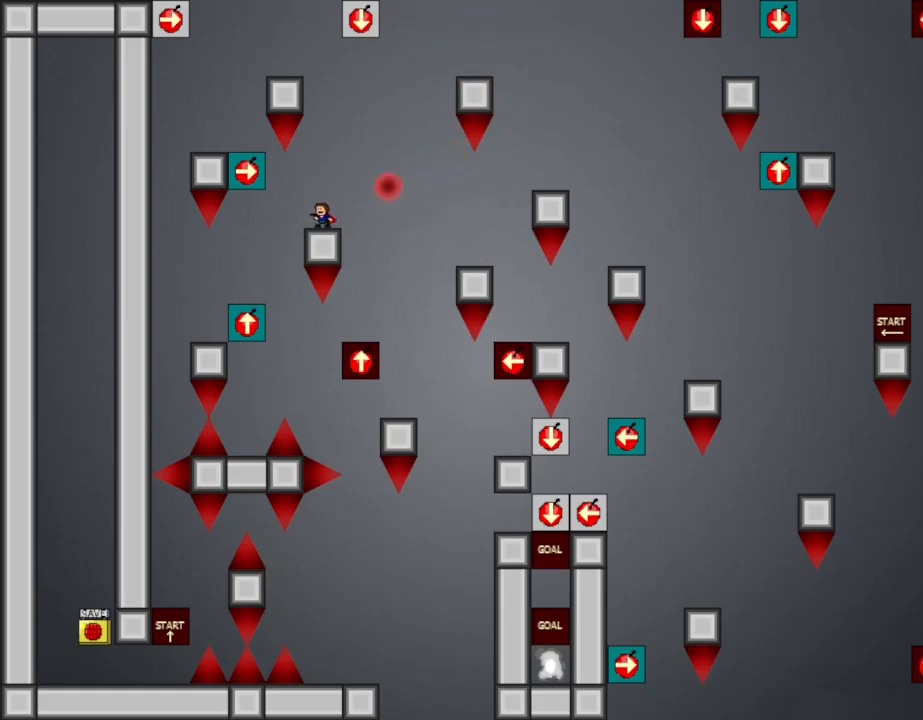
{"keys": [], "events": []}
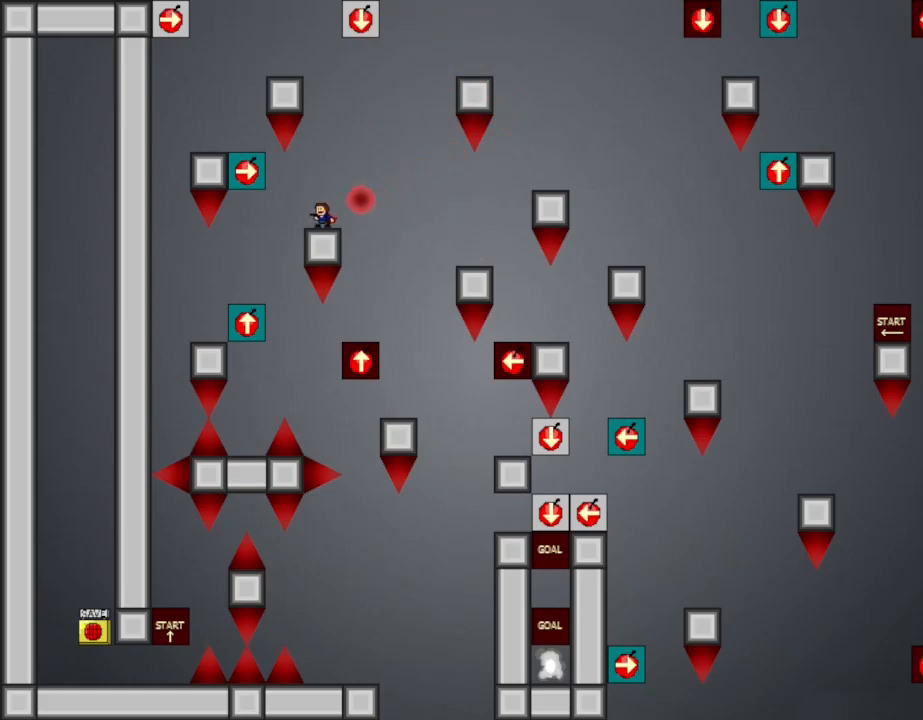
{"keys": ["right"], "events": [[50, "l_up", "down"], [100, "right", "down"], [484, "l_up", "up"]]}
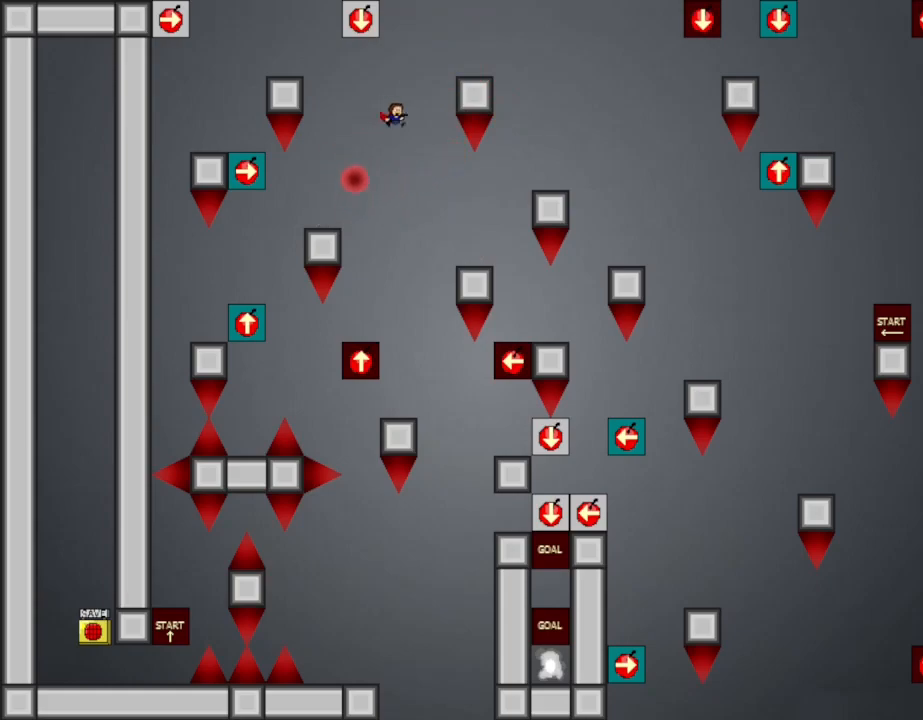
{"keys": ["right"], "events": [[34, "l_up", "down"], [384, "l_up", "up"]]}
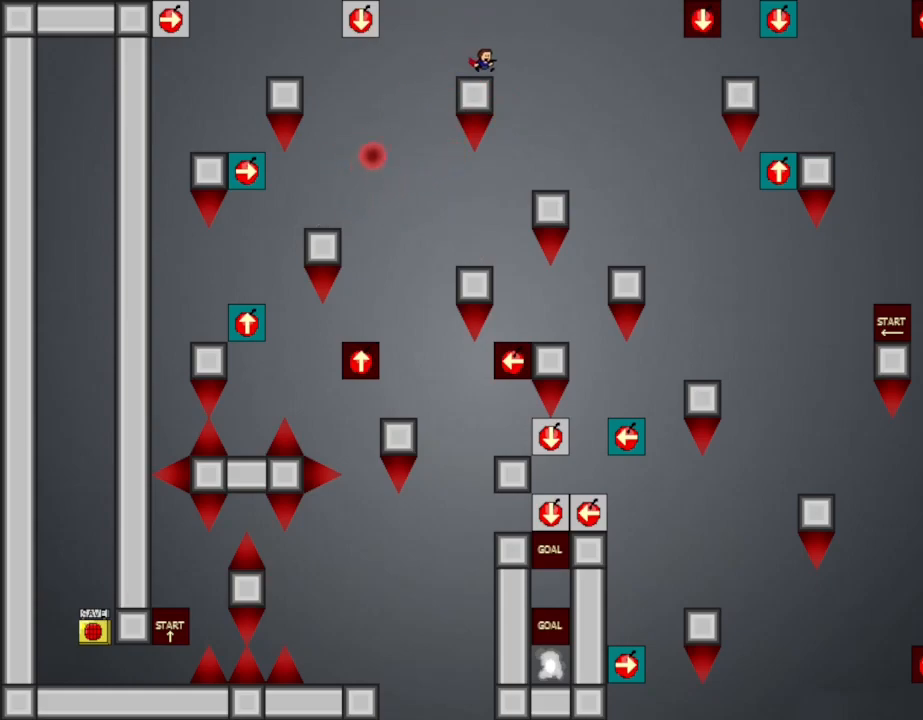
{"keys": [], "events": [[34, "right", "up"], [50, "l_up", "down"], [117, "l_up", "up"], [200, "z", "down"], [334, "z", "up"]]}
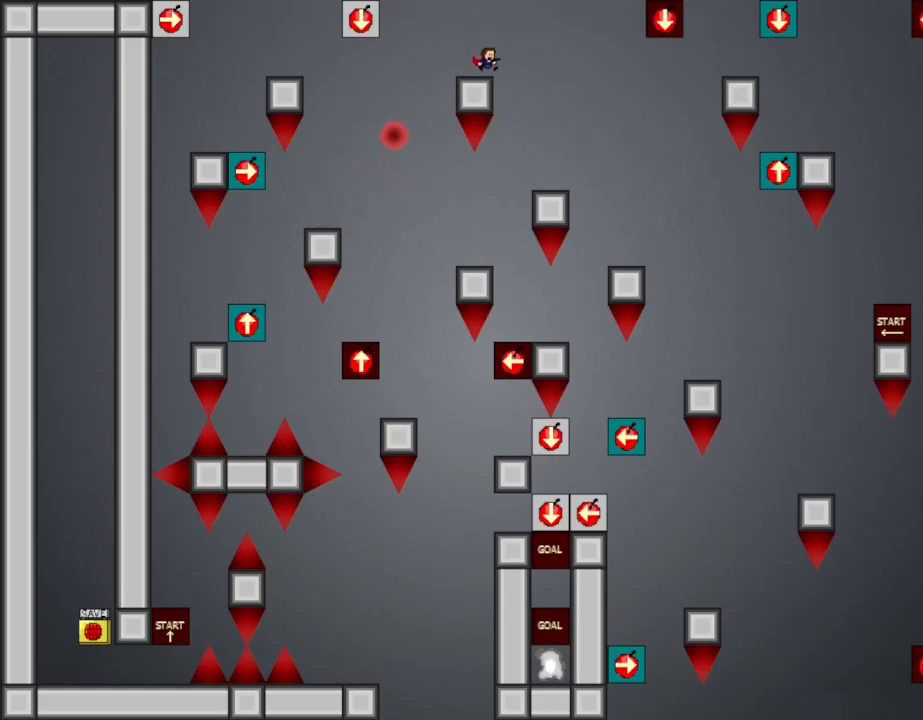
{"keys": [], "events": [[134, "l_up", "down"], [200, "l_up", "up"], [267, "z", "down"], [384, "z", "up"]]}
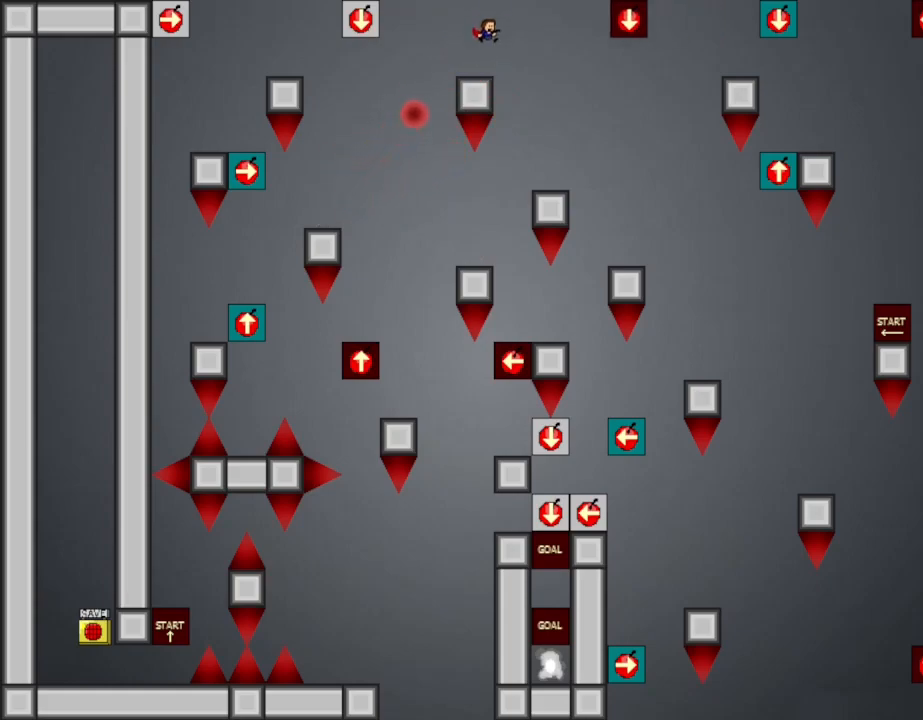
{"keys": ["right"], "events": [[184, "l_up", "down"], [250, "l_up", "up"], [250, "right", "down"], [317, "z", "down"], [434, "z", "up"]]}